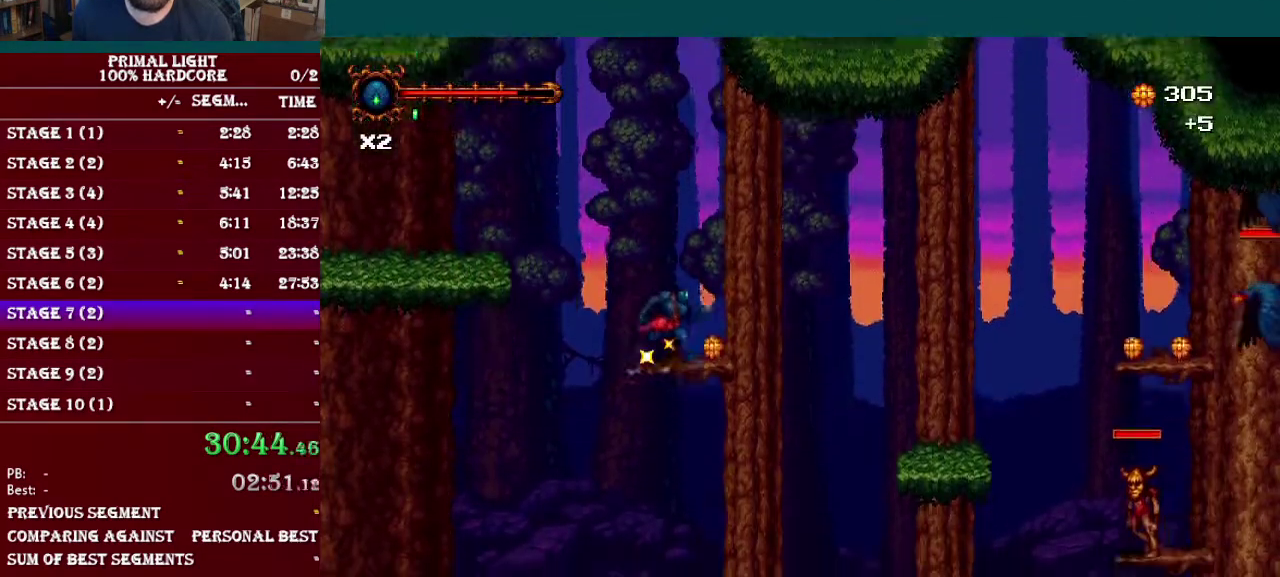
Gameplay with a controller (Nintendo layout); each line is a JSON object with the inputs held at the frame after it. "events" lists button and stick changes between this image and that frame as [ms after this image, input, new state], when the widget could be followed in between. Not read: L3 R3.
{"buttons": ["DPAD_RIGHT"], "events": [[200, "B", "down"], [451, "B", "up"]]}
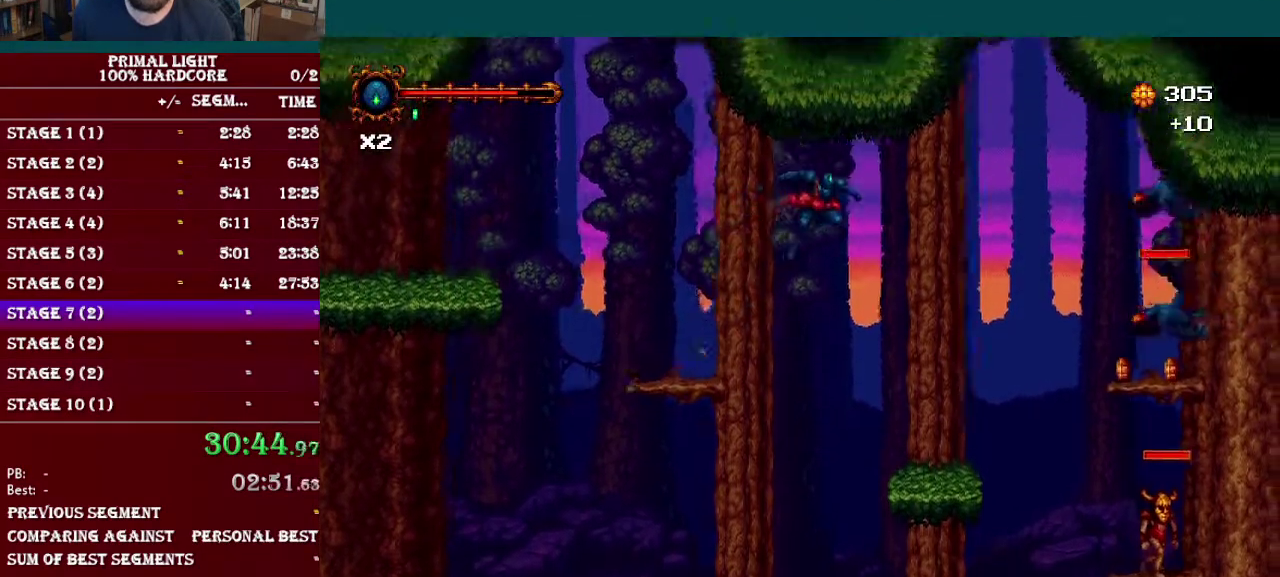
{"buttons": ["B", "R1", "DPAD_RIGHT"], "events": [[150, "B", "down"], [483, "R1", "down"]]}
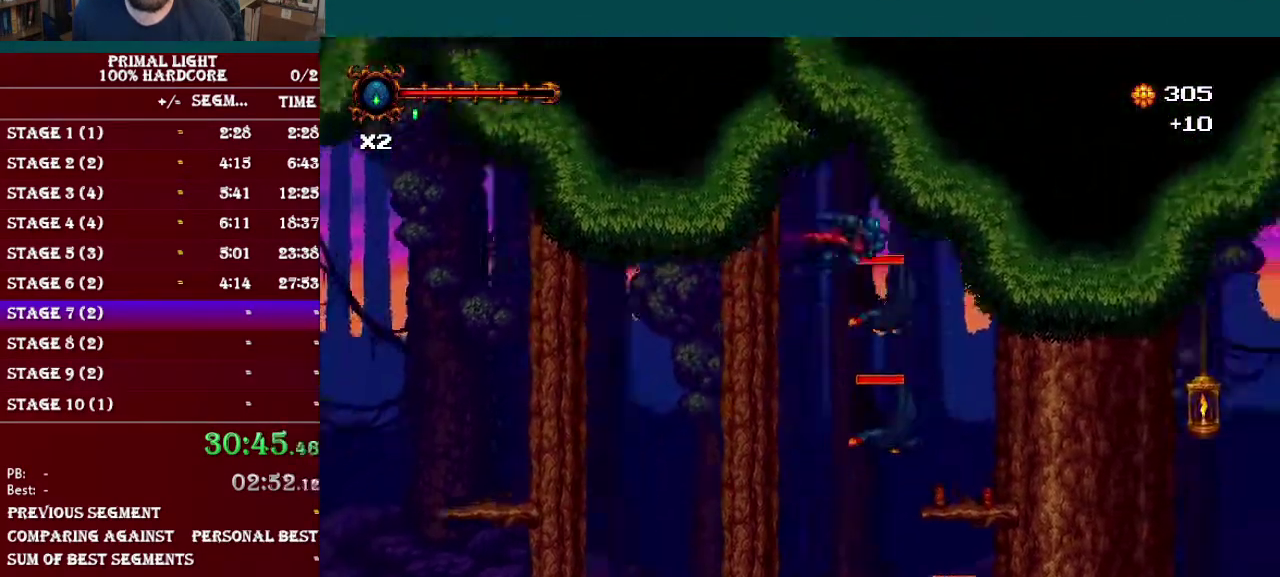
{"buttons": [], "events": [[150, "R1", "up"], [200, "B", "up"], [217, "DPAD_RIGHT", "up"]]}
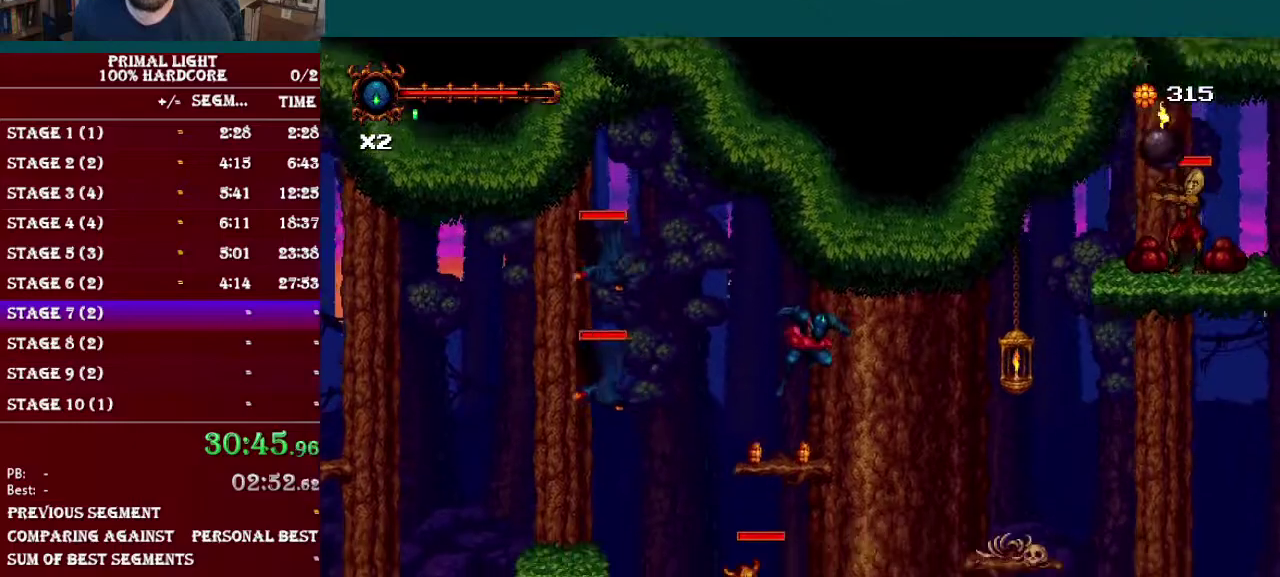
{"buttons": ["DPAD_RIGHT"], "events": [[166, "DPAD_RIGHT", "down"], [250, "B", "down"], [350, "B", "up"]]}
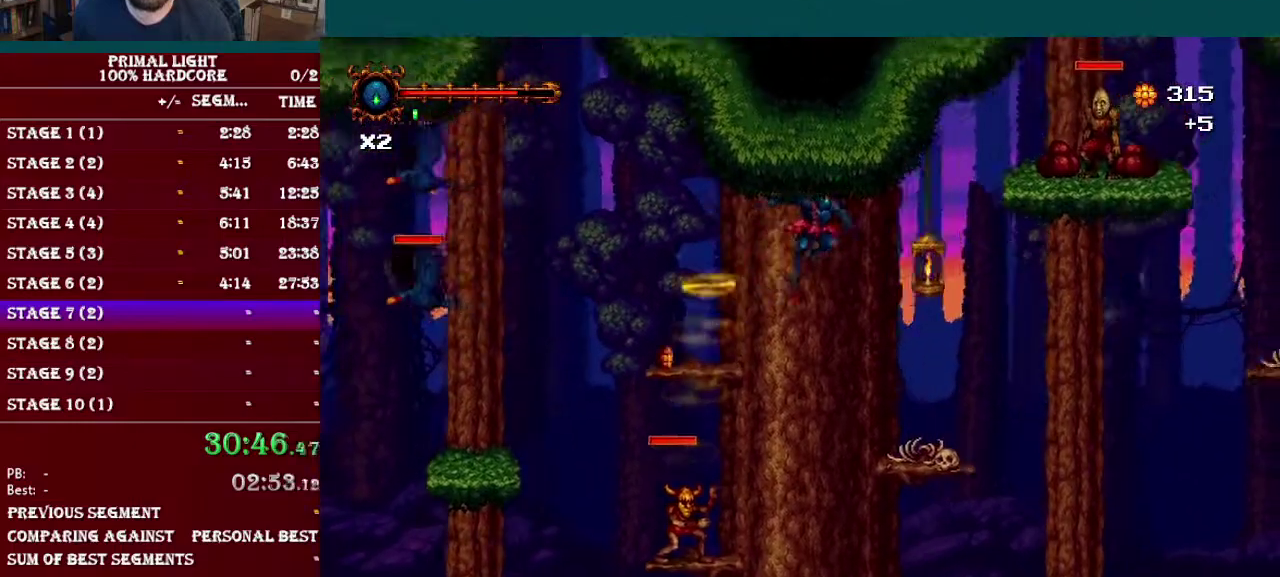
{"buttons": [], "events": [[417, "DPAD_RIGHT", "up"]]}
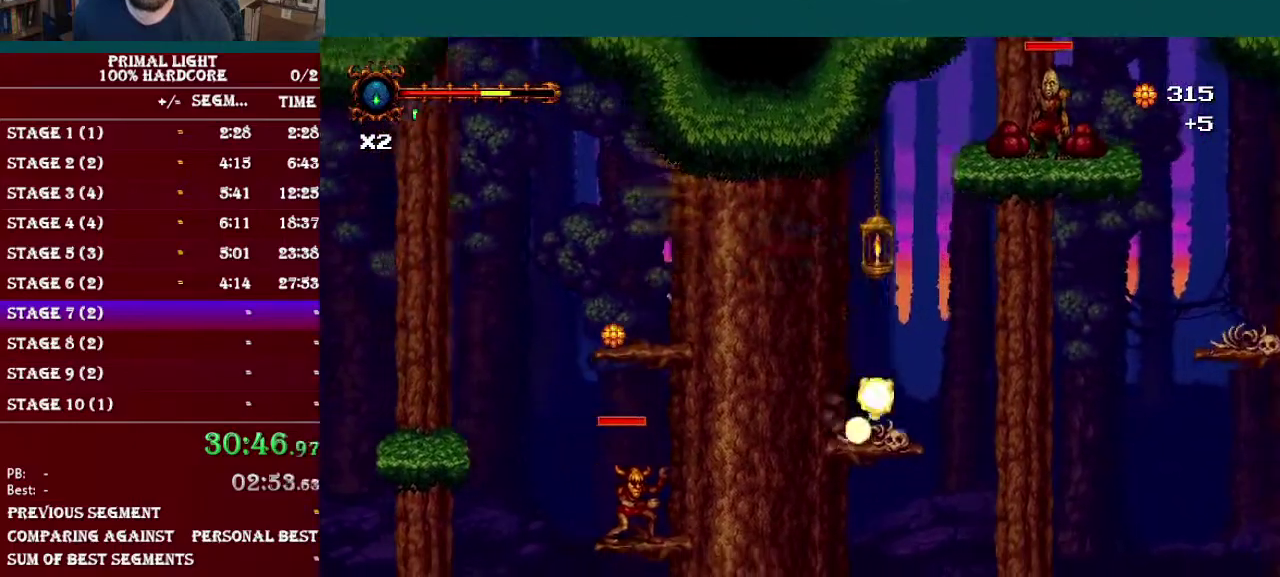
{"buttons": ["B", "R1", "DPAD_RIGHT"], "events": [[433, "B", "down"], [433, "DPAD_RIGHT", "down"], [483, "R1", "down"]]}
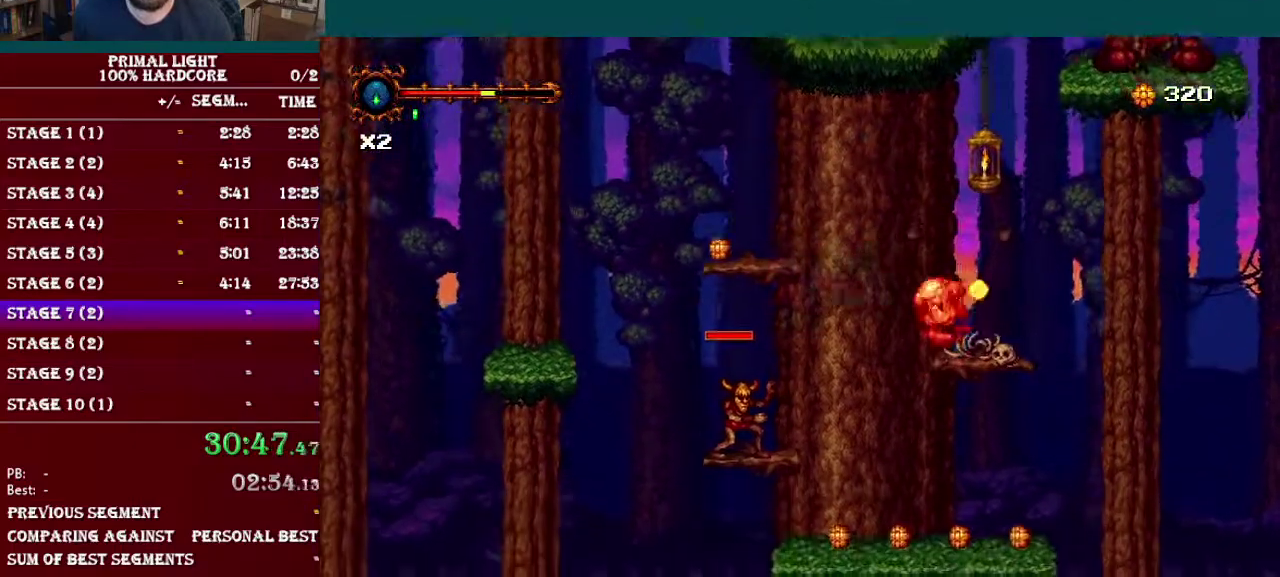
{"buttons": ["DPAD_LEFT"], "events": [[150, "R1", "up"], [200, "B", "up"], [317, "DPAD_RIGHT", "up"], [401, "DPAD_LEFT", "down"]]}
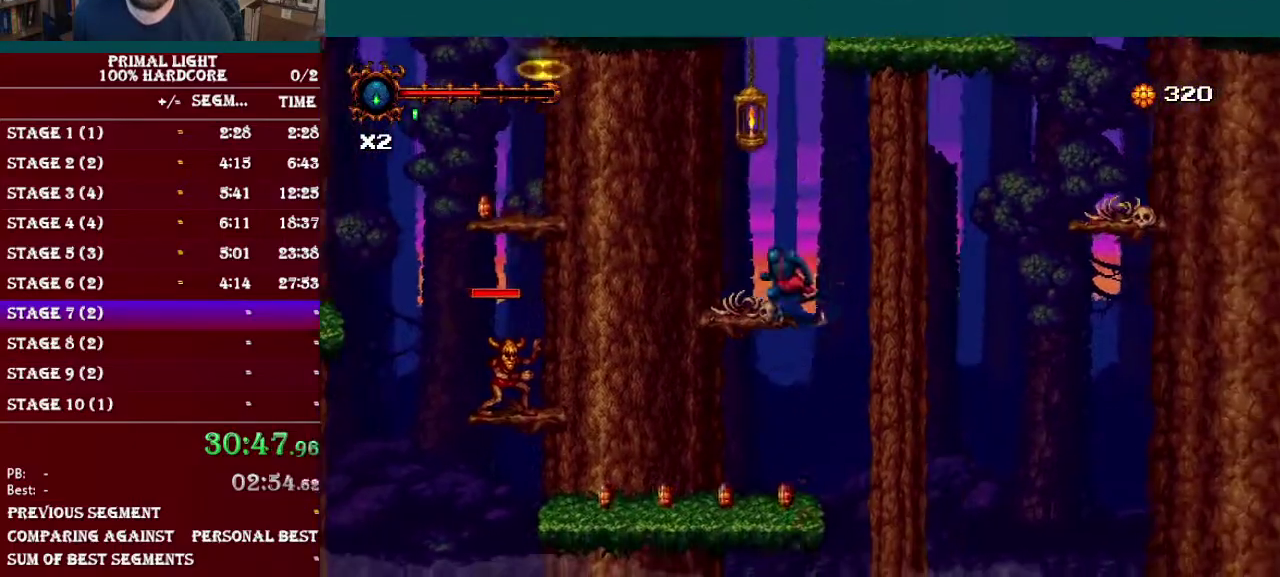
{"buttons": ["B", "DPAD_RIGHT"], "events": [[50, "DPAD_LEFT", "up"], [350, "DPAD_RIGHT", "down"], [450, "B", "down"]]}
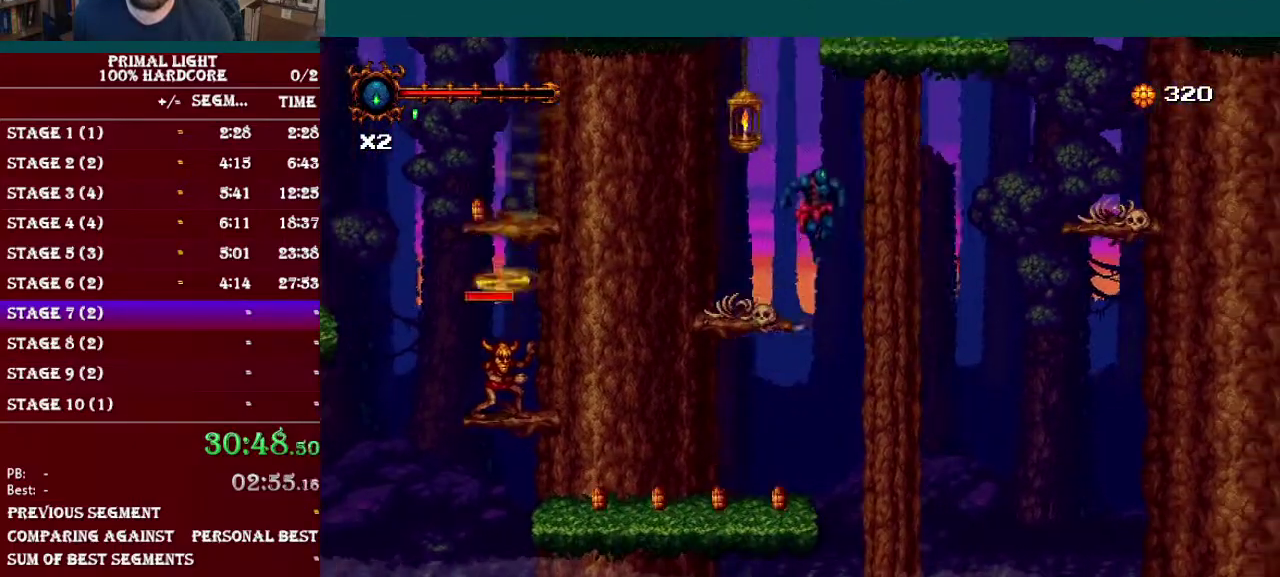
{"buttons": ["B", "DPAD_RIGHT"], "events": [[150, "B", "up"], [434, "B", "down"]]}
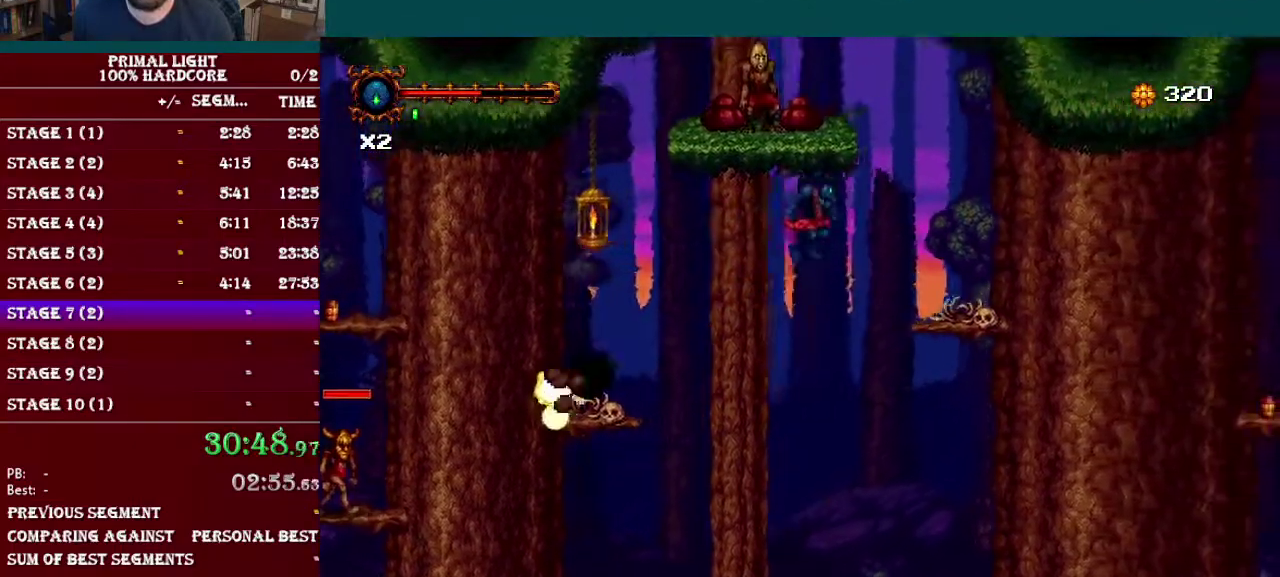
{"buttons": ["DPAD_RIGHT"], "events": [[50, "B", "up"], [333, "DPAD_RIGHT", "up"], [483, "DPAD_RIGHT", "down"]]}
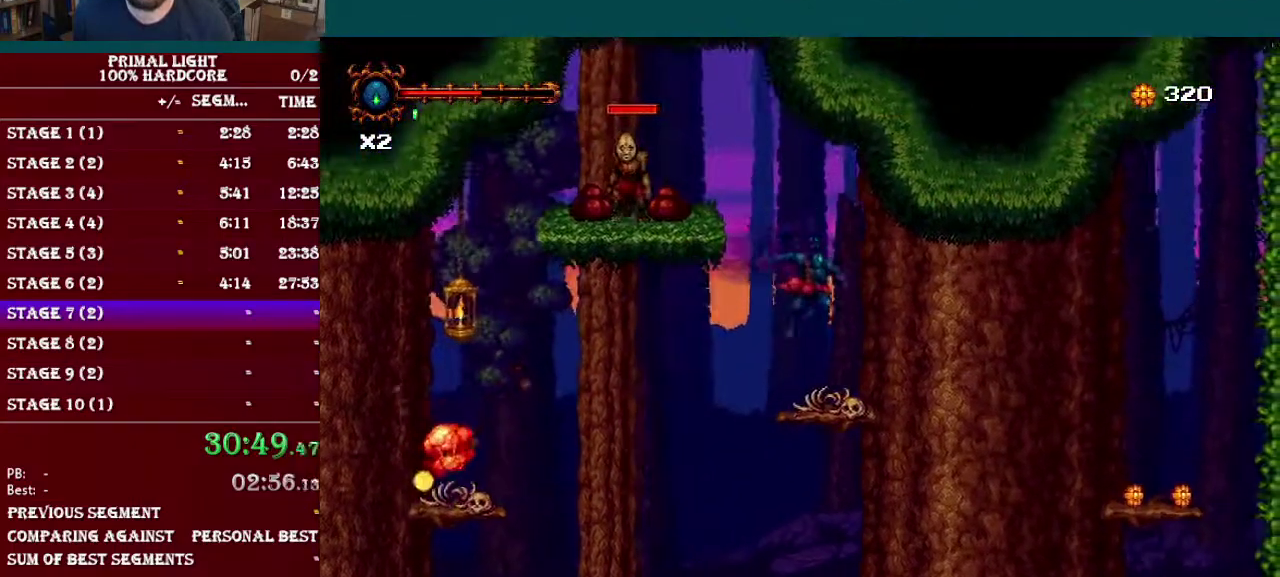
{"buttons": ["DPAD_RIGHT"], "events": [[300, "B", "down"], [484, "B", "up"]]}
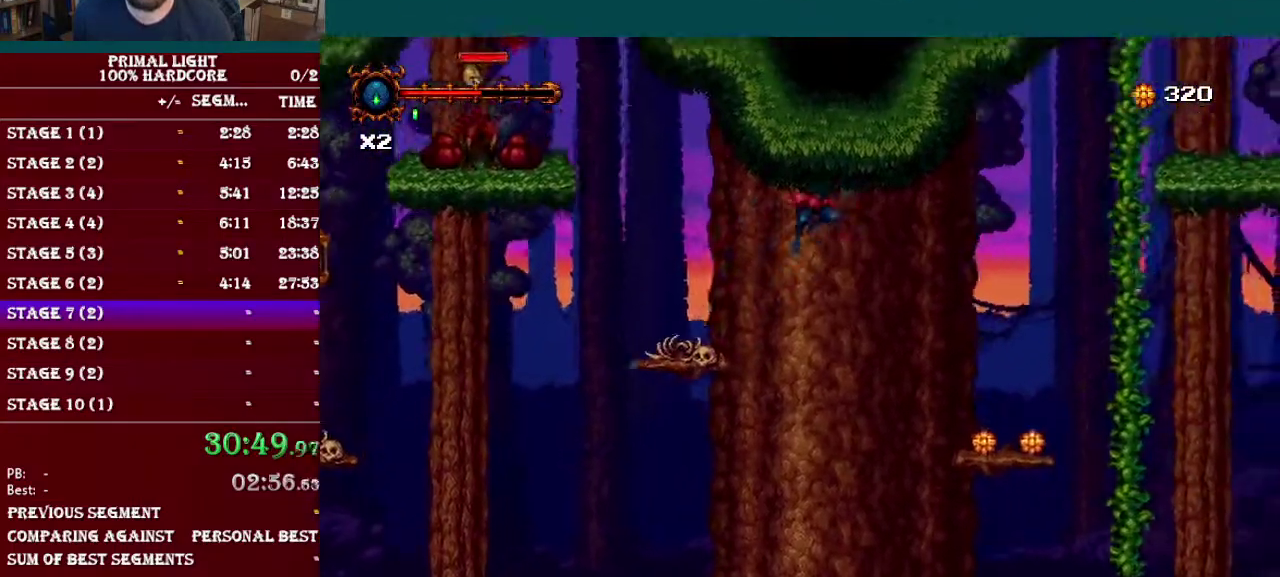
{"buttons": ["R1", "DPAD_RIGHT"], "events": [[116, "B", "down"], [317, "B", "up"], [350, "R1", "down"]]}
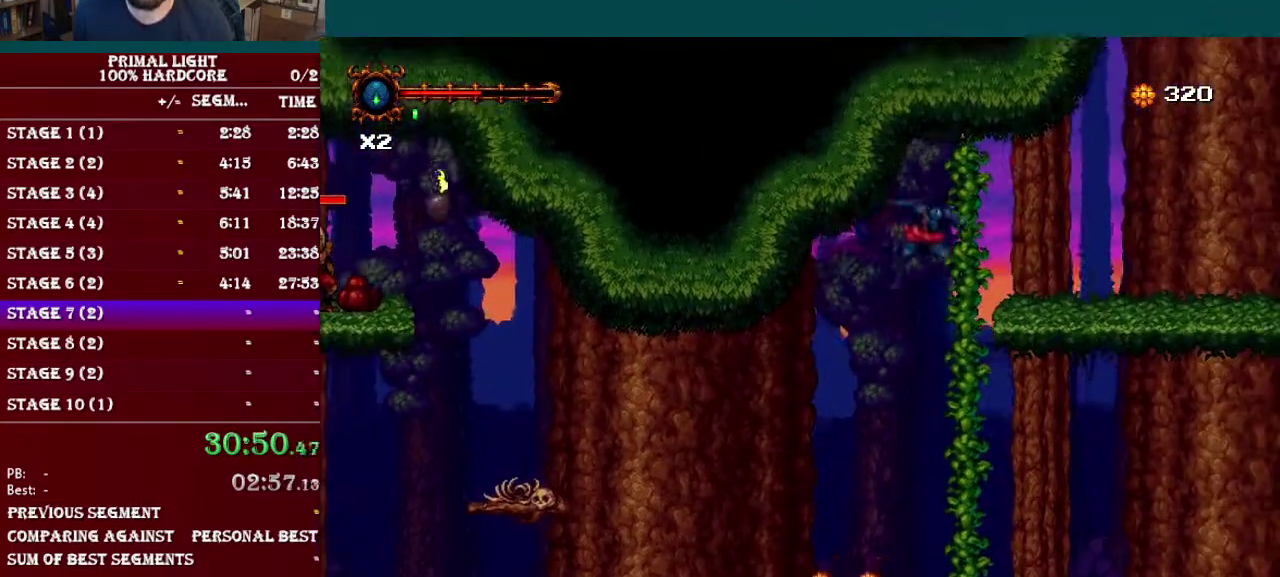
{"buttons": ["R1", "DPAD_RIGHT"], "events": [[17, "R1", "up"], [134, "DPAD_RIGHT", "up"], [167, "DPAD_UP", "down"], [300, "DPAD_UP", "up"], [317, "B", "down"], [367, "DPAD_RIGHT", "down"], [451, "B", "up"], [451, "R1", "down"]]}
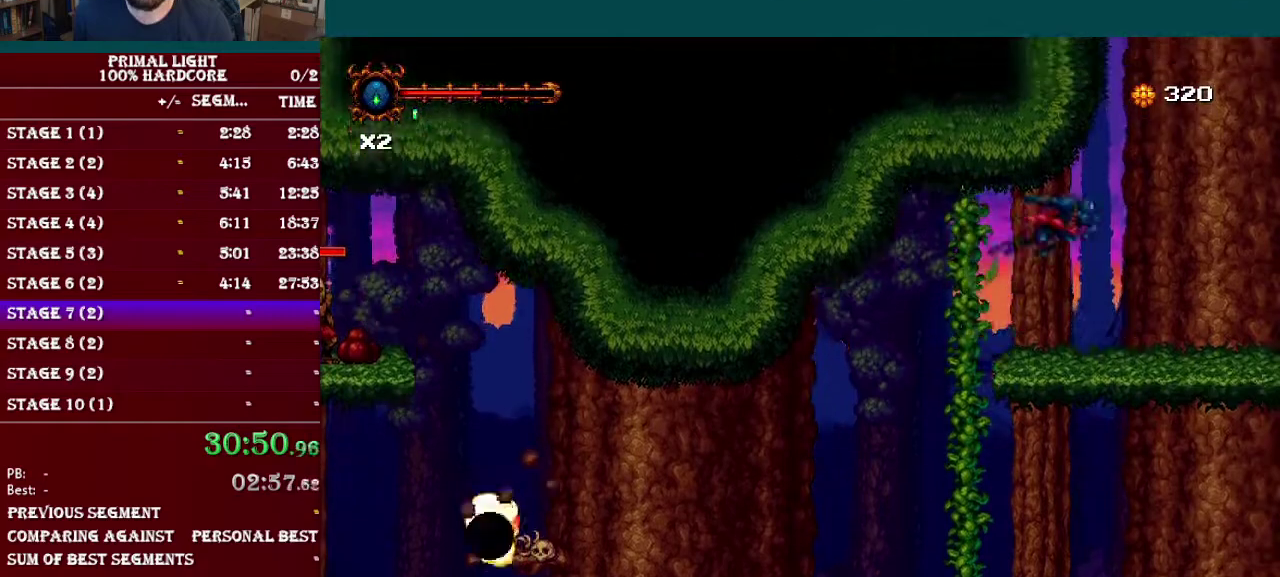
{"buttons": ["L1", "DPAD_DOWN", "DPAD_RIGHT"], "events": [[83, "R1", "up"], [383, "DPAD_DOWN", "down"], [483, "L1", "down"]]}
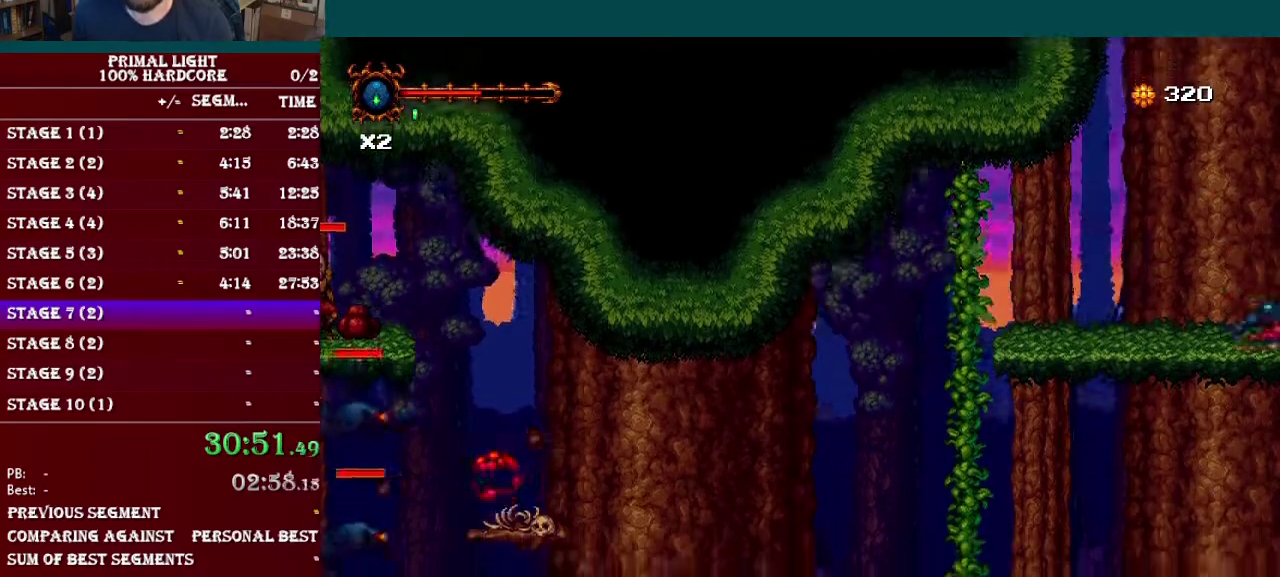
{"buttons": ["L1", "DPAD_DOWN", "DPAD_RIGHT"], "events": [[167, "L1", "up"], [467, "L1", "down"]]}
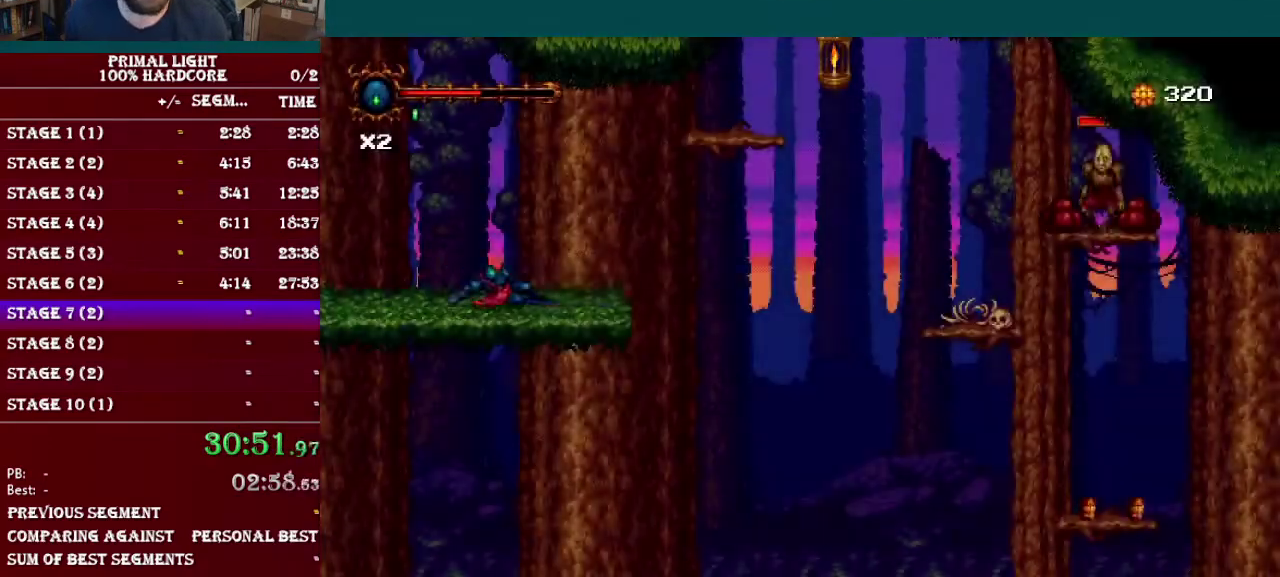
{"buttons": ["DPAD_RIGHT"], "events": [[100, "DPAD_DOWN", "up"], [150, "L1", "up"], [267, "R1", "down"], [383, "R1", "up"]]}
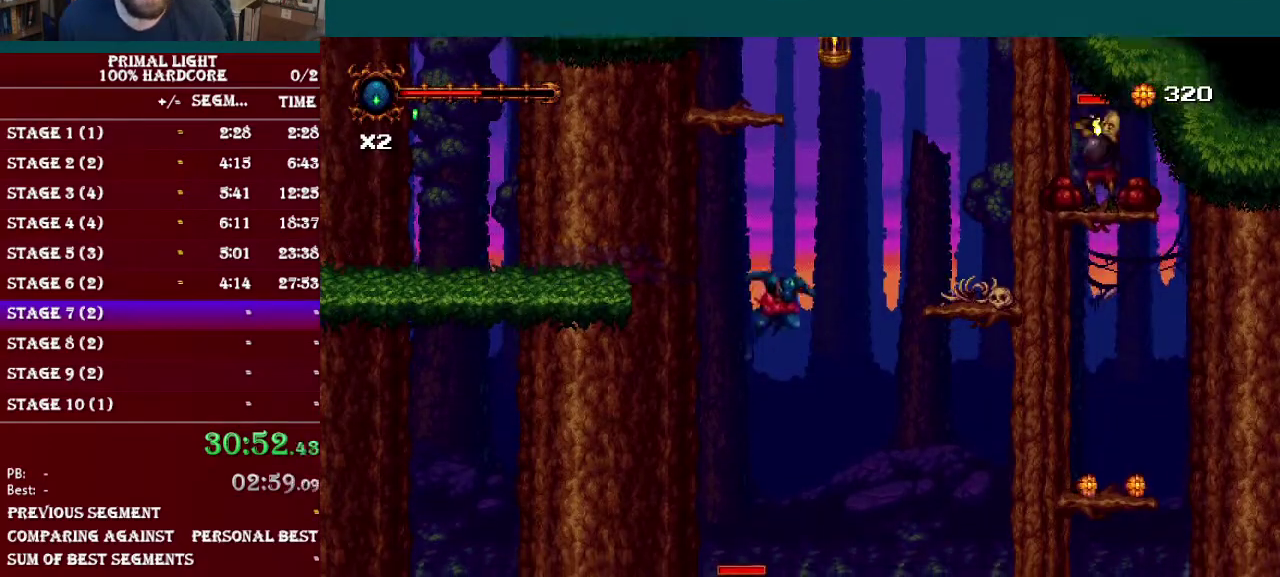
{"buttons": ["R1", "DPAD_RIGHT"], "events": [[501, "R1", "down"]]}
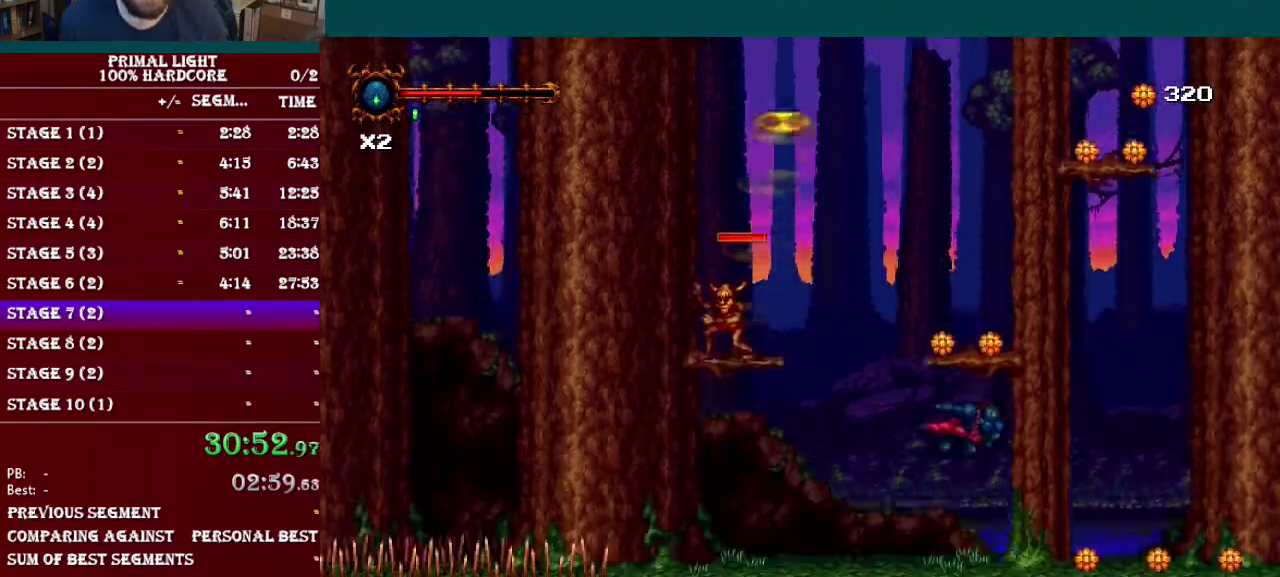
{"buttons": ["DPAD_RIGHT"], "events": [[150, "R1", "up"]]}
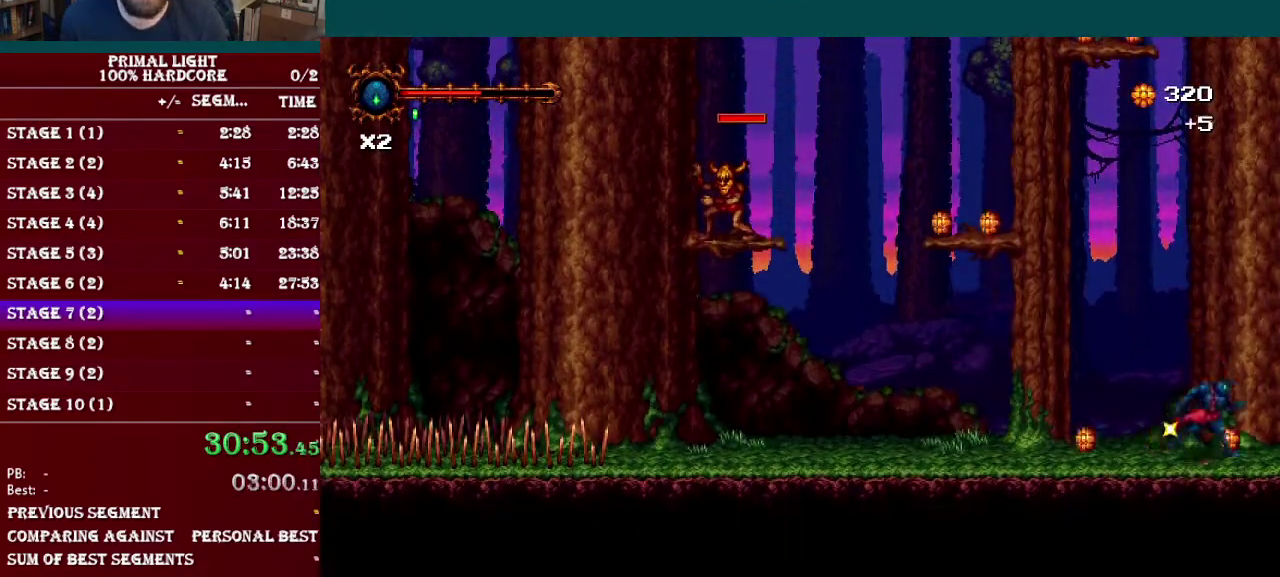
{"buttons": ["L1", "DPAD_DOWN", "DPAD_RIGHT"], "events": [[401, "DPAD_DOWN", "down"], [451, "L1", "down"]]}
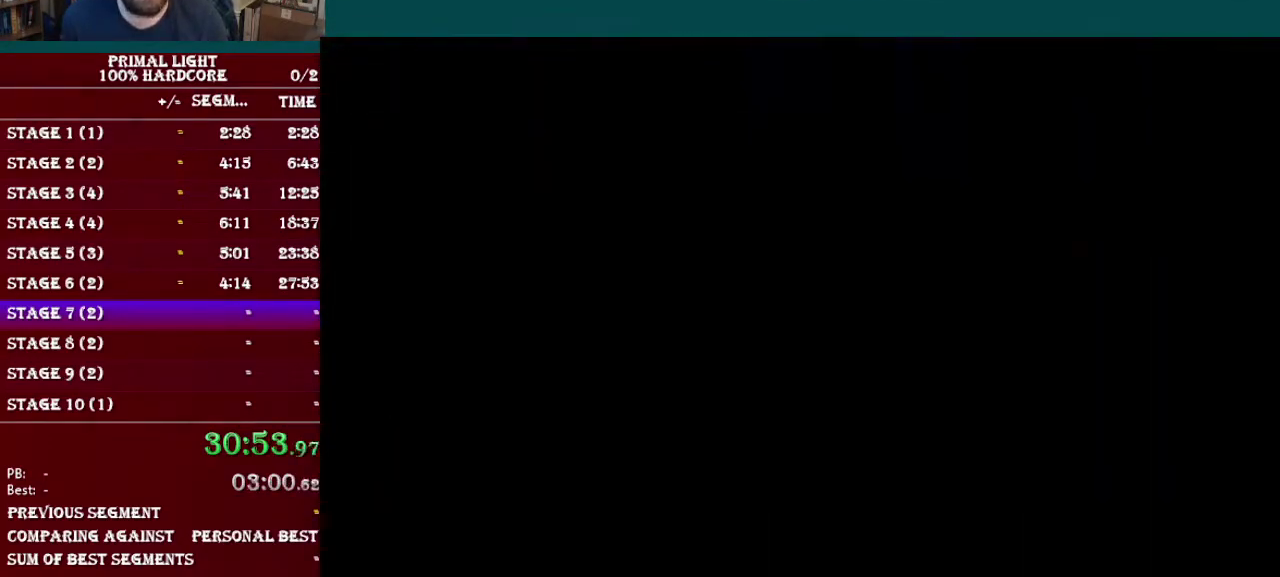
{"buttons": ["L1", "DPAD_DOWN", "DPAD_RIGHT"], "events": [[150, "L1", "up"], [400, "L1", "down"]]}
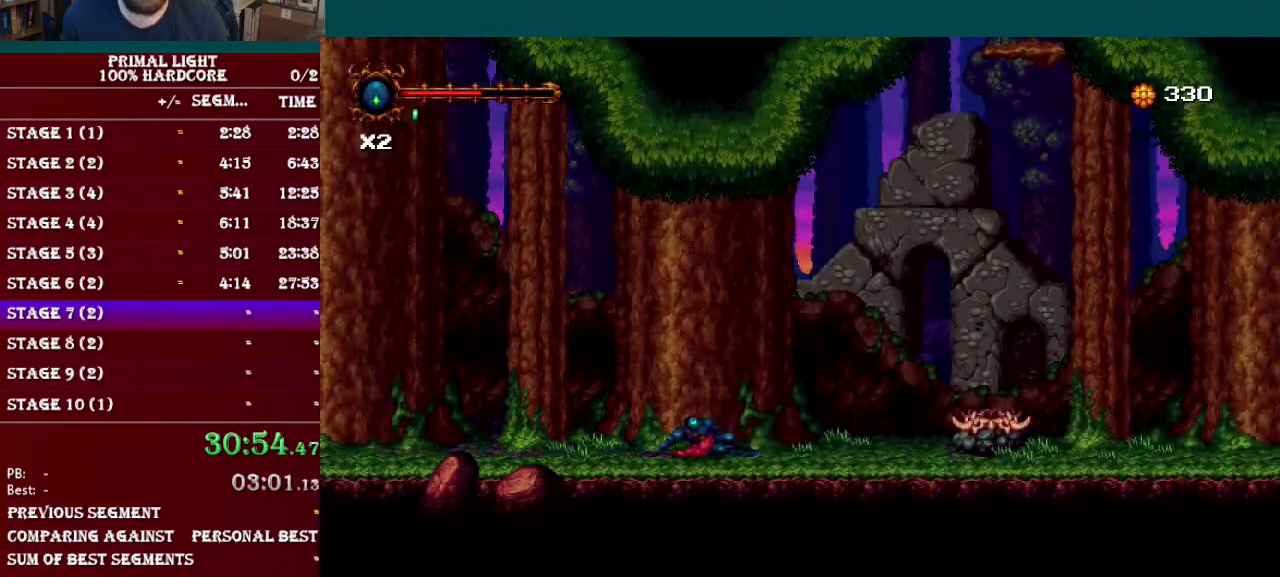
{"buttons": ["DPAD_DOWN", "DPAD_RIGHT"], "events": [[67, "L1", "up"], [184, "R1", "down"], [434, "R1", "up"]]}
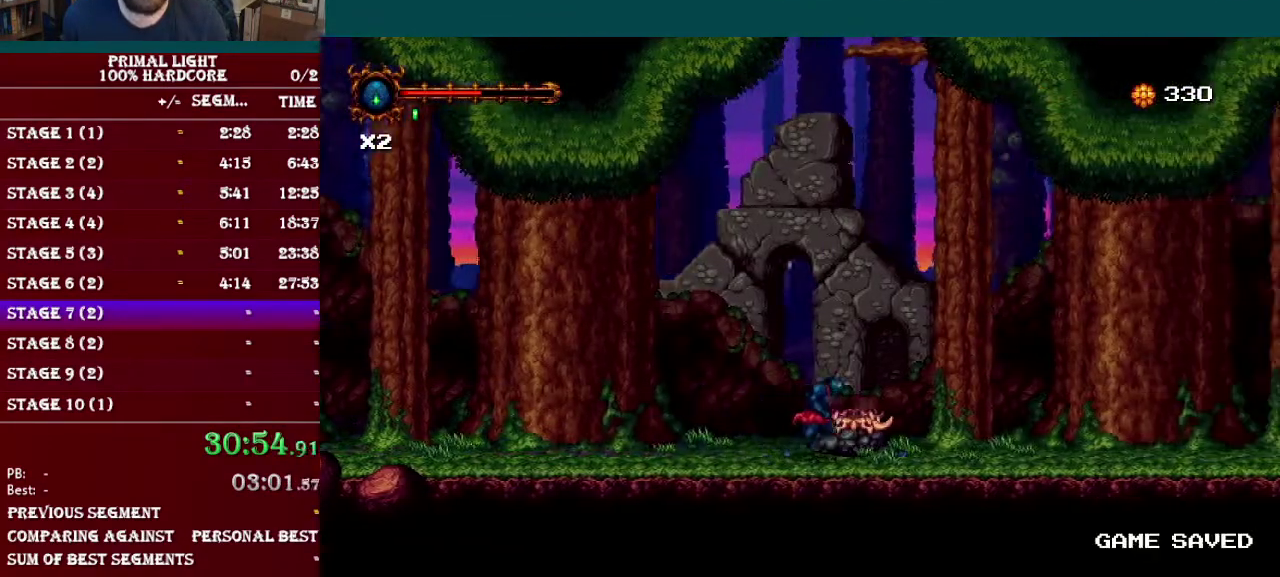
{"buttons": ["R1", "DPAD_RIGHT"], "events": [[17, "L1", "down"], [217, "L1", "up"], [384, "R1", "down"], [467, "DPAD_DOWN", "up"]]}
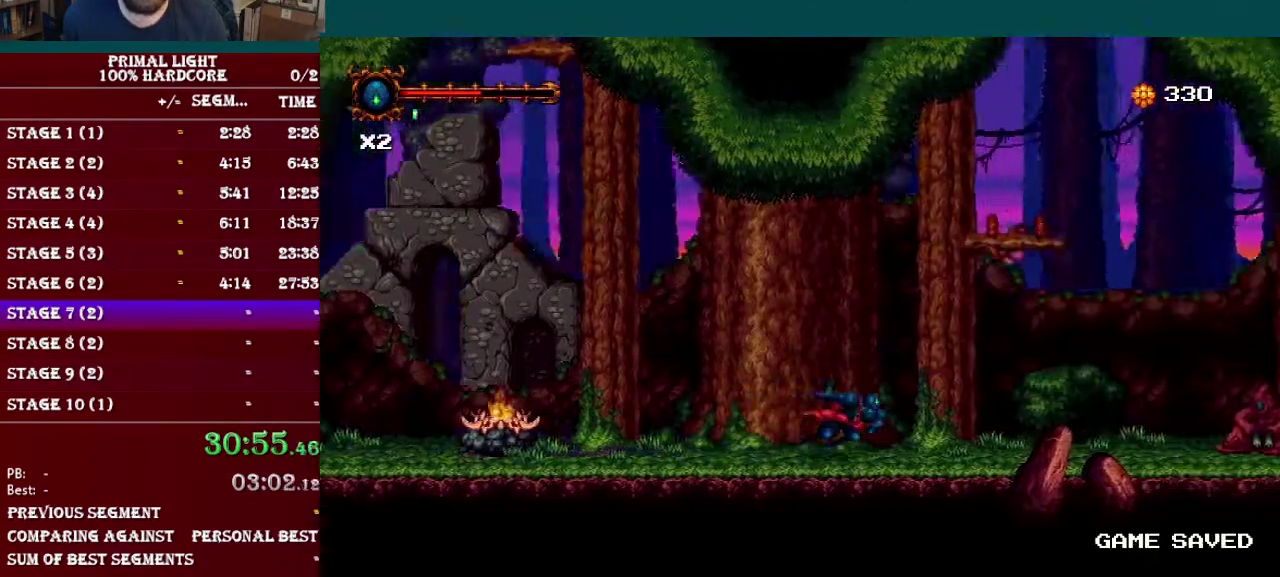
{"buttons": ["B"], "events": [[101, "R1", "up"], [201, "B", "down"], [267, "DPAD_RIGHT", "up"], [368, "B", "up"], [451, "B", "down"]]}
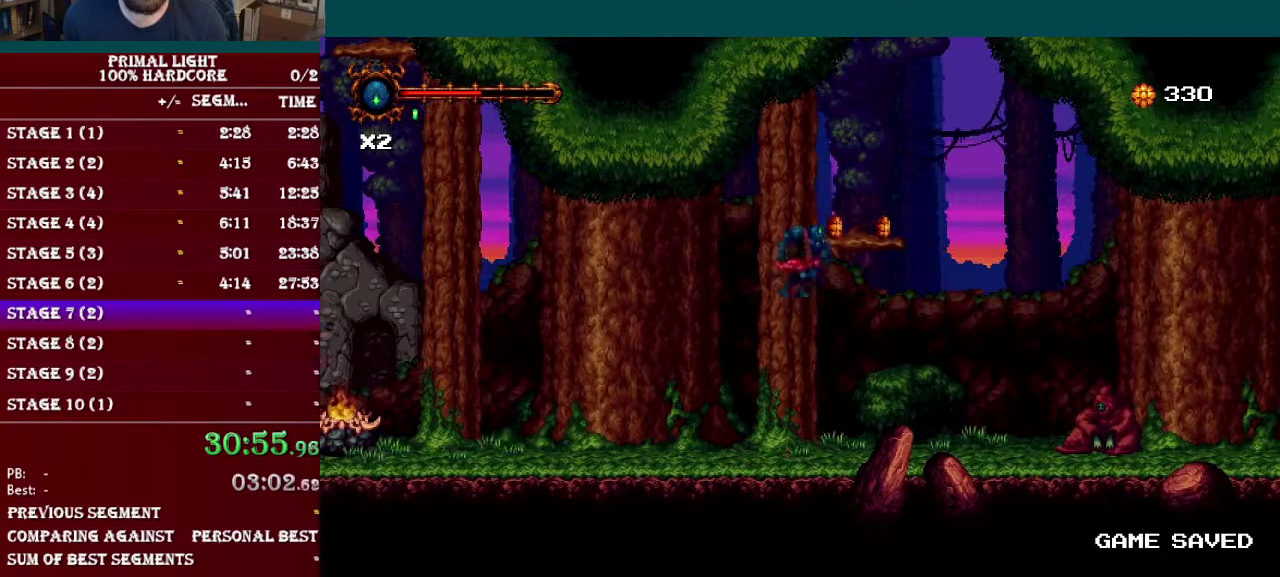
{"buttons": ["DPAD_LEFT"], "events": [[117, "DPAD_RIGHT", "down"], [150, "B", "up"], [384, "DPAD_RIGHT", "up"], [450, "DPAD_LEFT", "down"]]}
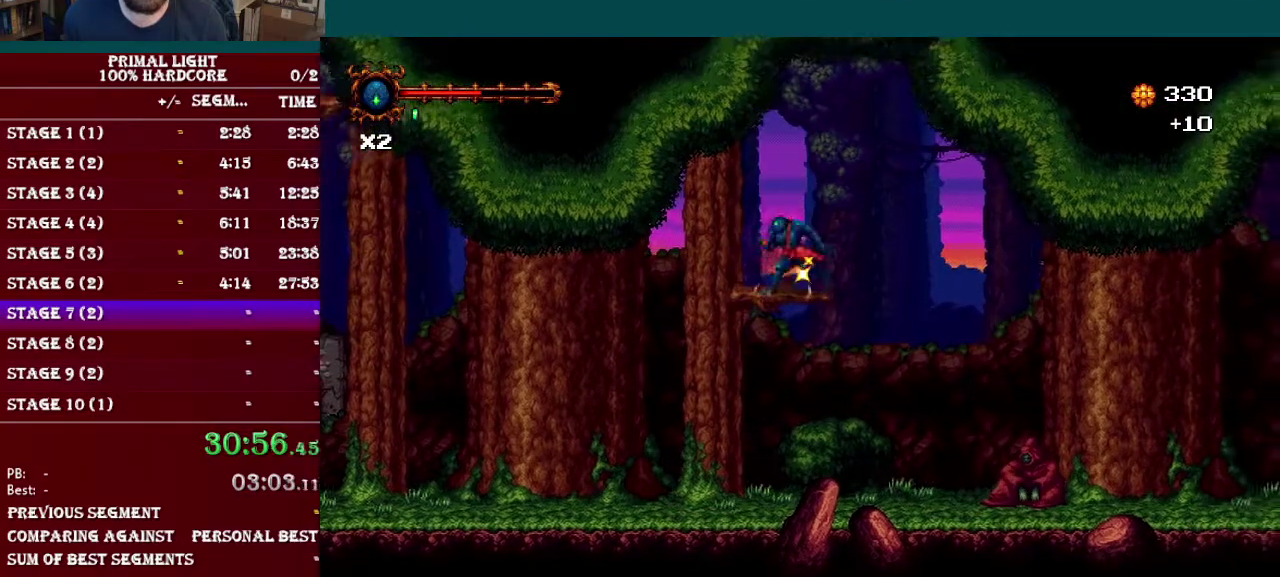
{"buttons": ["B", "DPAD_LEFT"], "events": [[67, "B", "down"], [251, "B", "up"], [384, "B", "down"]]}
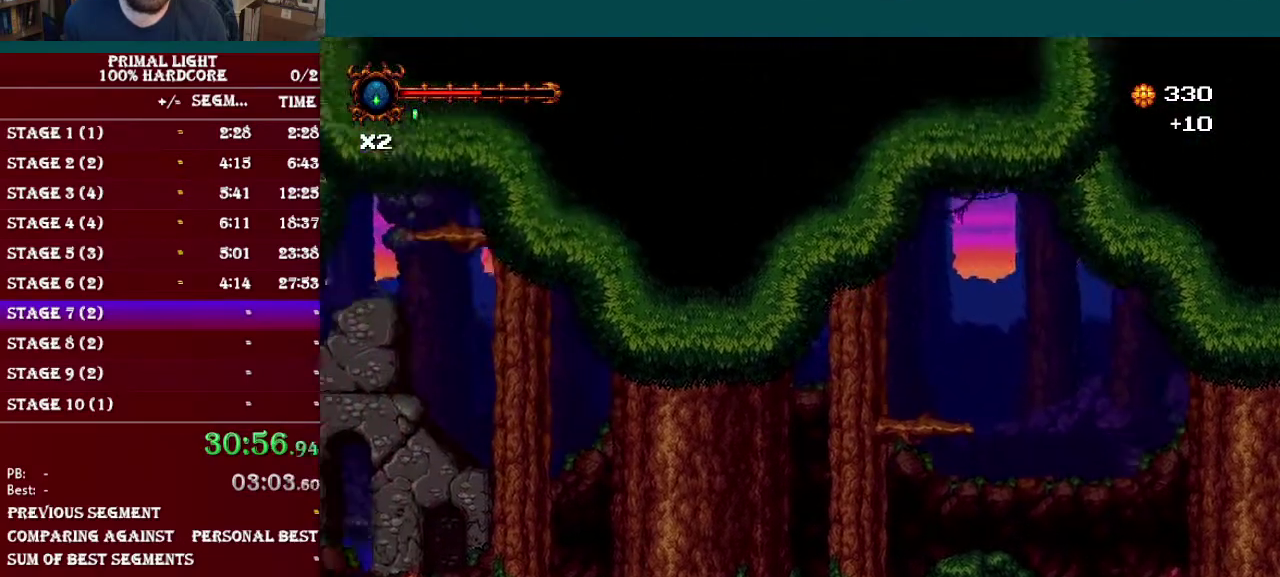
{"buttons": ["DPAD_LEFT"], "events": [[200, "R1", "down"], [434, "R1", "up"], [467, "B", "up"]]}
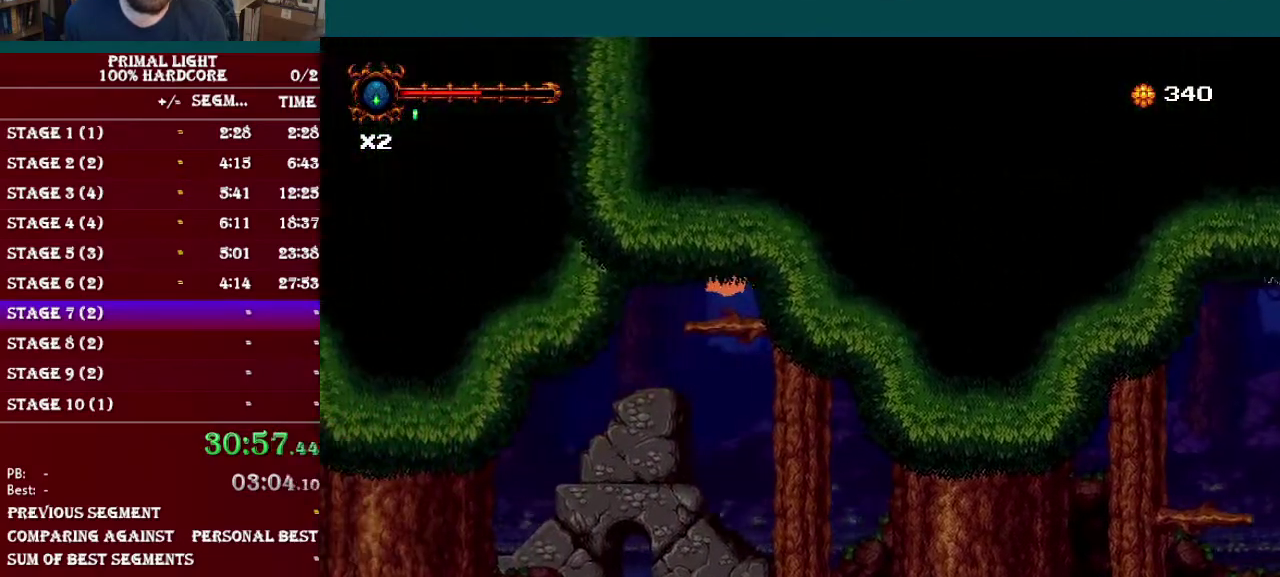
{"buttons": ["DPAD_RIGHT"], "events": [[267, "DPAD_LEFT", "up"], [334, "DPAD_RIGHT", "down"]]}
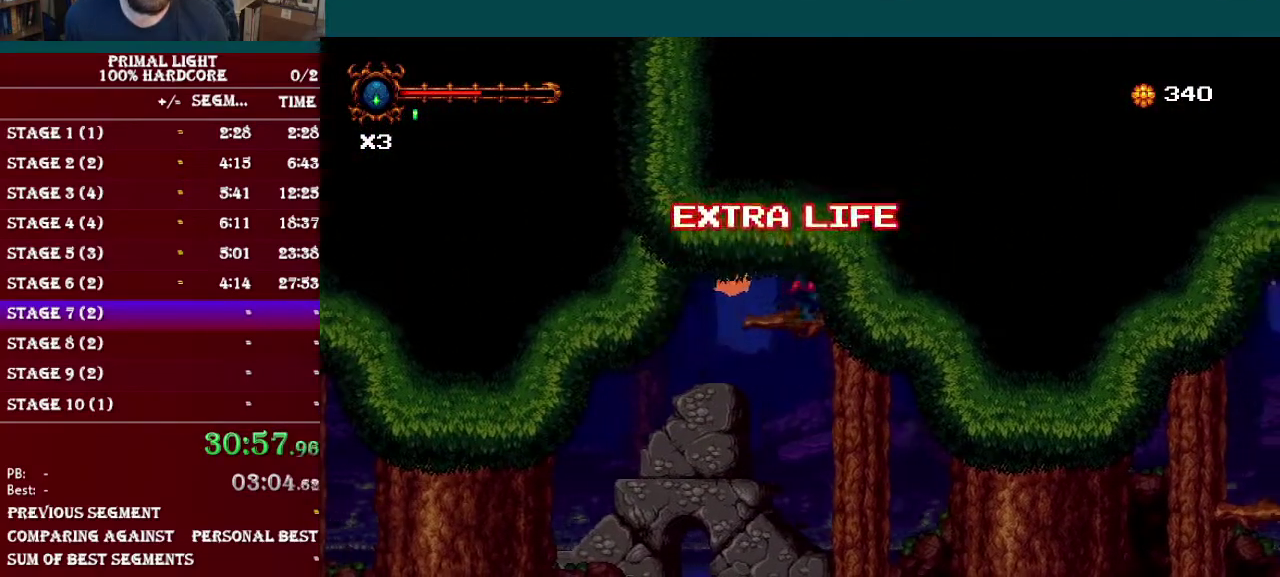
{"buttons": ["DPAD_DOWN", "DPAD_RIGHT"], "events": [[50, "DPAD_DOWN", "down"], [67, "L1", "down"], [217, "L1", "up"], [267, "DPAD_DOWN", "up"], [400, "DPAD_DOWN", "down"]]}
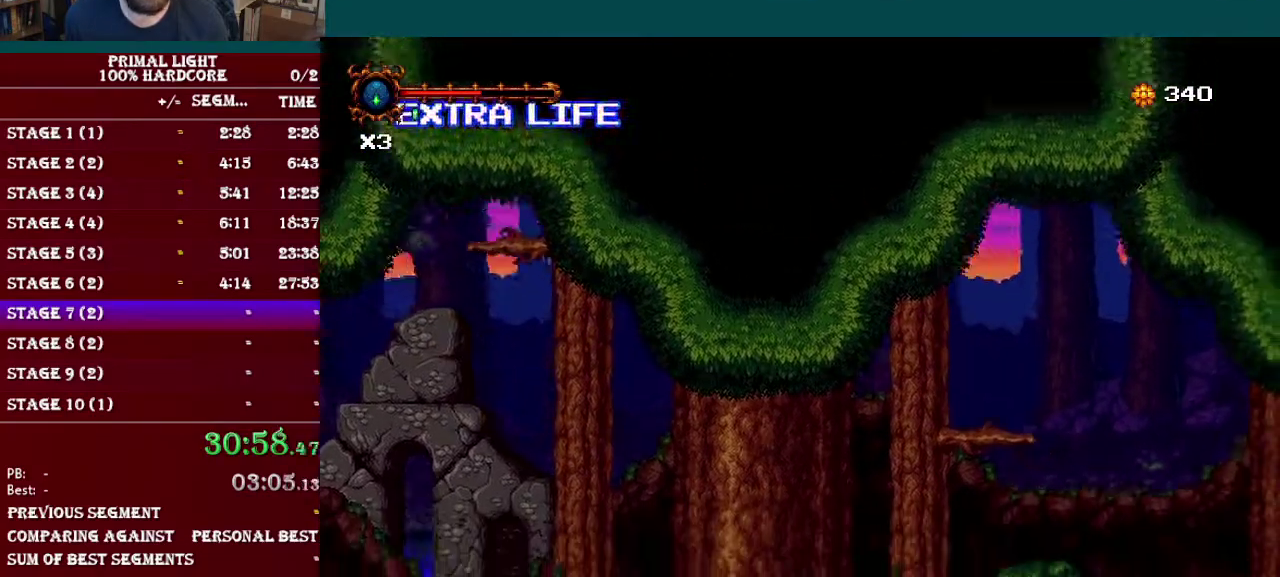
{"buttons": ["L1", "DPAD_DOWN", "DPAD_RIGHT"], "events": [[434, "L1", "down"]]}